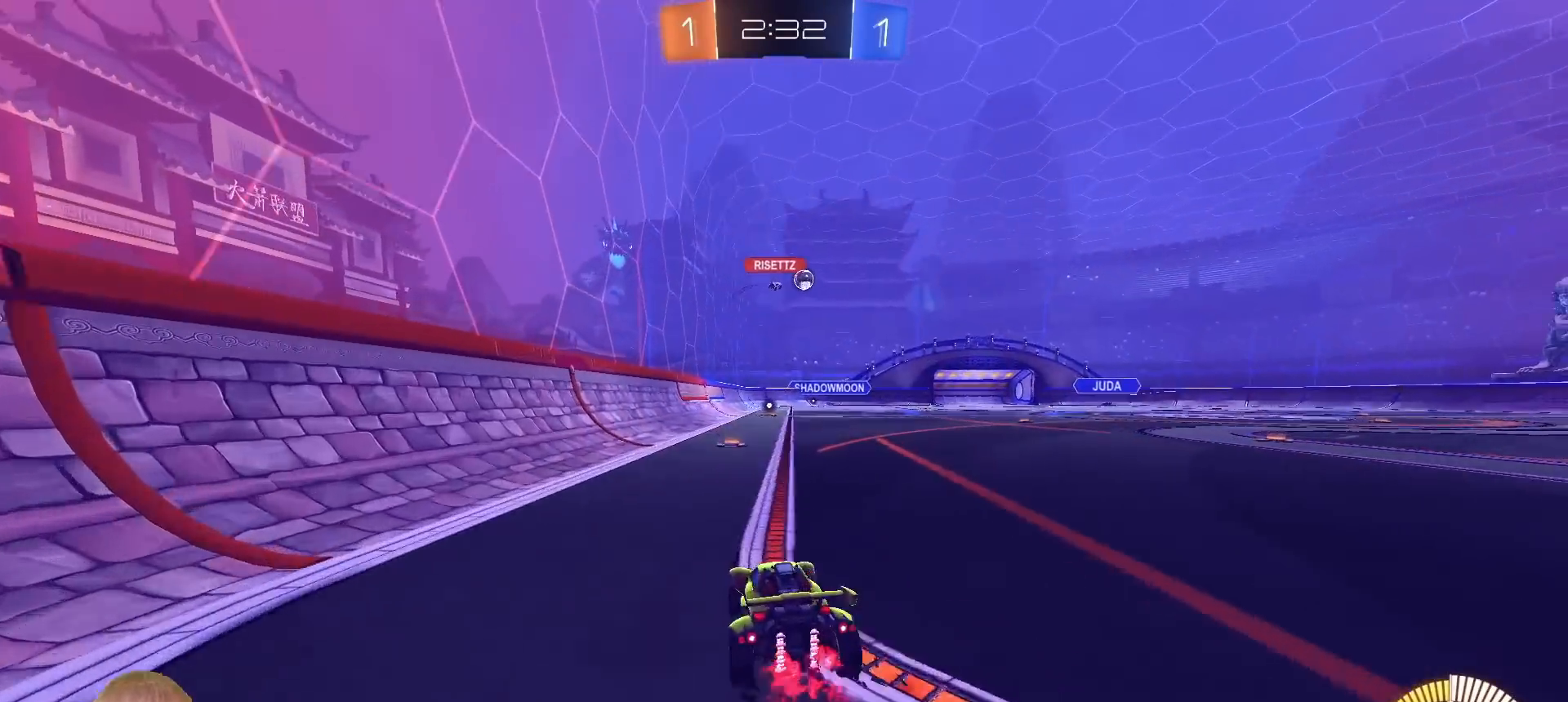
Gameplay with a controller (PlayStation layout); each line is a JSON object with the inputs held at the frame after it (dt_ms = milliseconds from this image to that frame). "events" lists button and stick changes between this image and that frame as [ms after this image, input, new state], when the widget could be followed in between.
{"dt_ms": 500, "buttons": ["R2"], "left_stick": "right", "right_stick": "center", "events": [[233, "left_stick", "center"], [367, "left_stick", "right"]]}
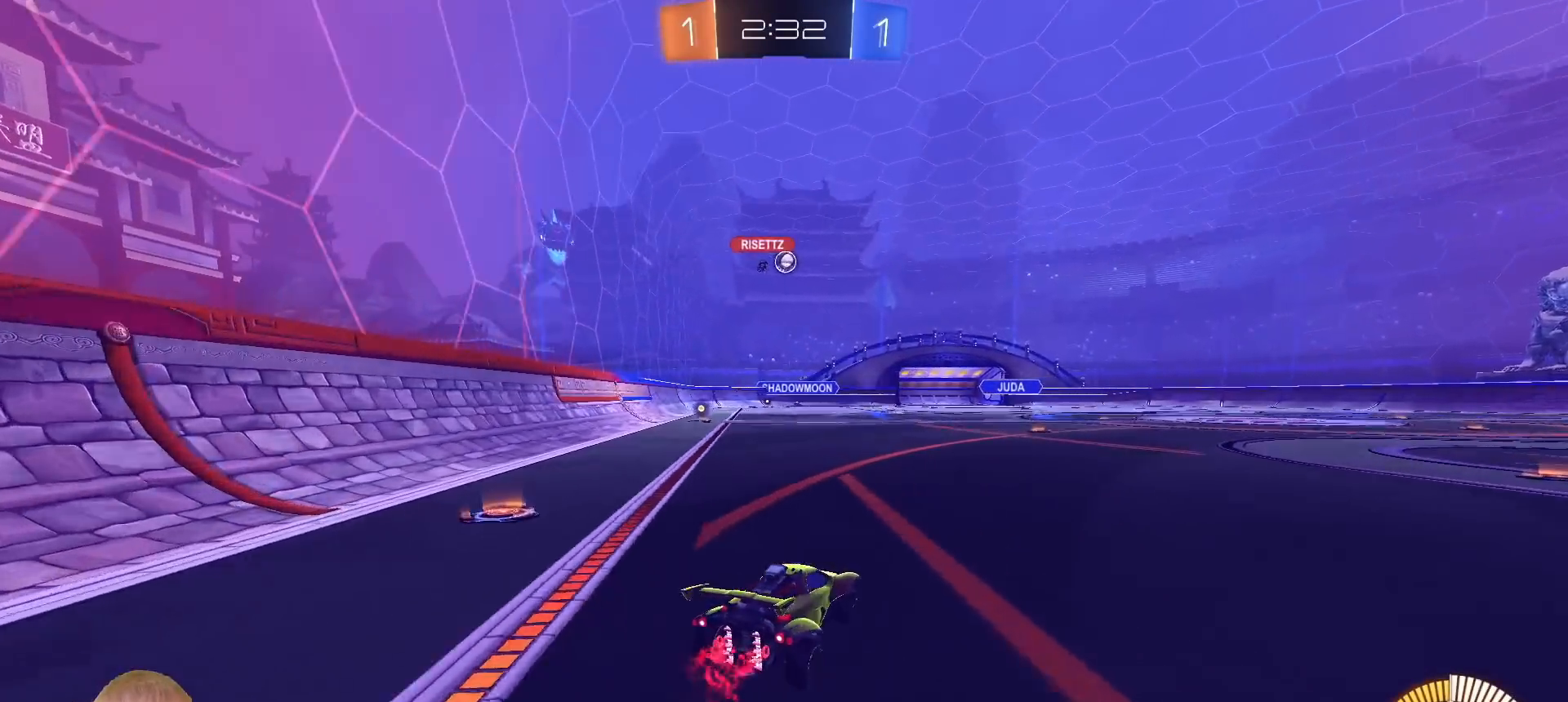
{"dt_ms": 500, "buttons": ["R2"], "left_stick": "center", "right_stick": "center", "events": [[33, "left_stick", "center"]]}
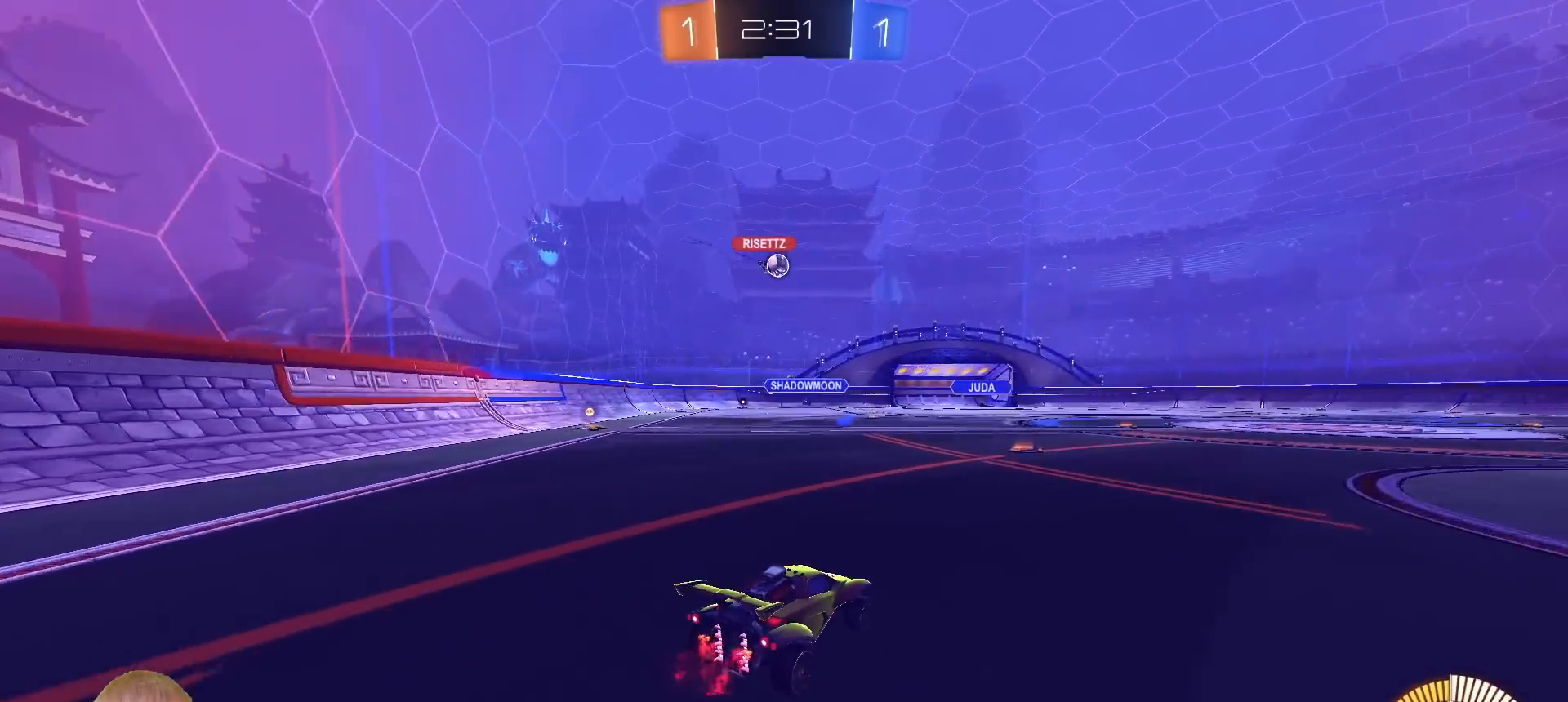
{"dt_ms": 500, "buttons": [], "left_stick": "center", "right_stick": "center", "events": [[450, "R2", "up"]]}
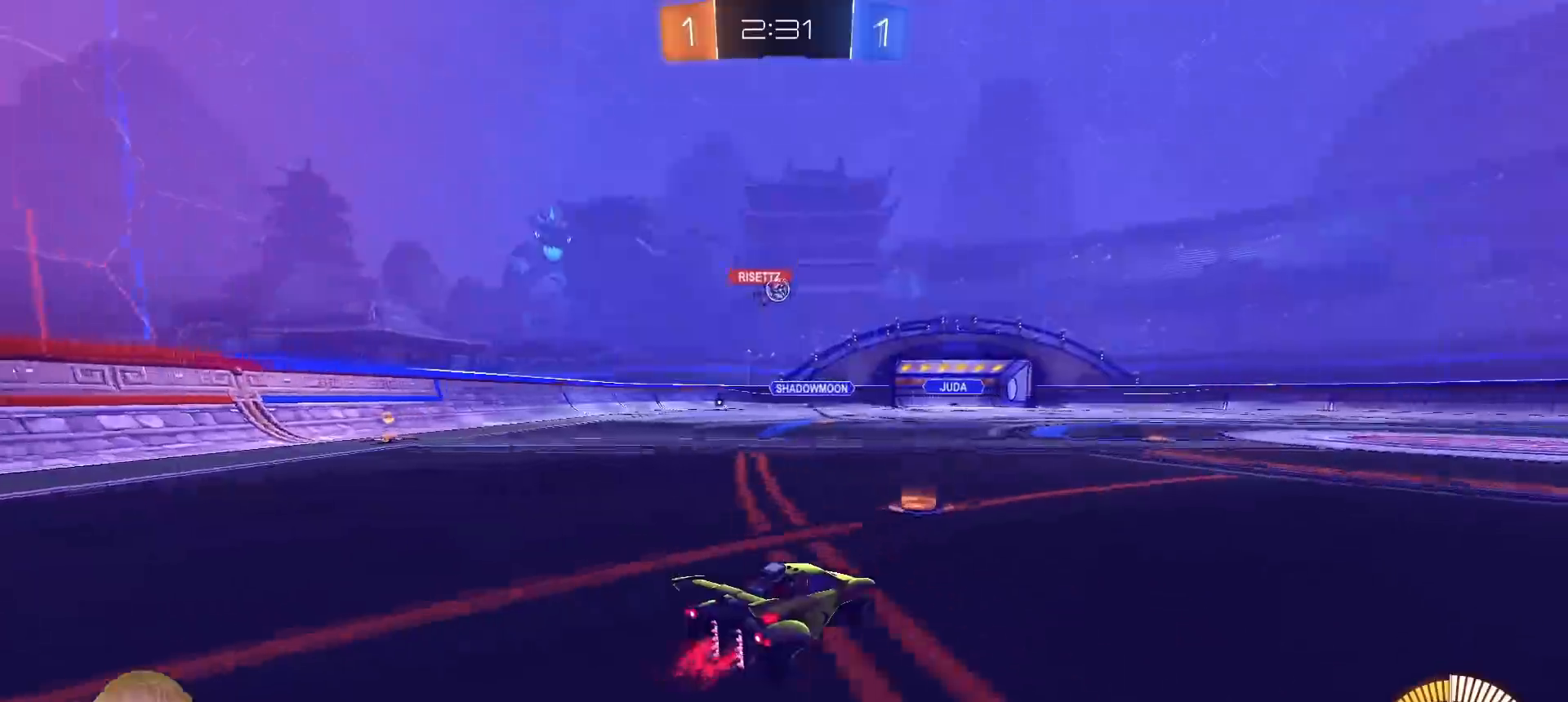
{"dt_ms": 500, "buttons": ["R2"], "left_stick": "center", "right_stick": "center", "events": [[450, "R2", "down"]]}
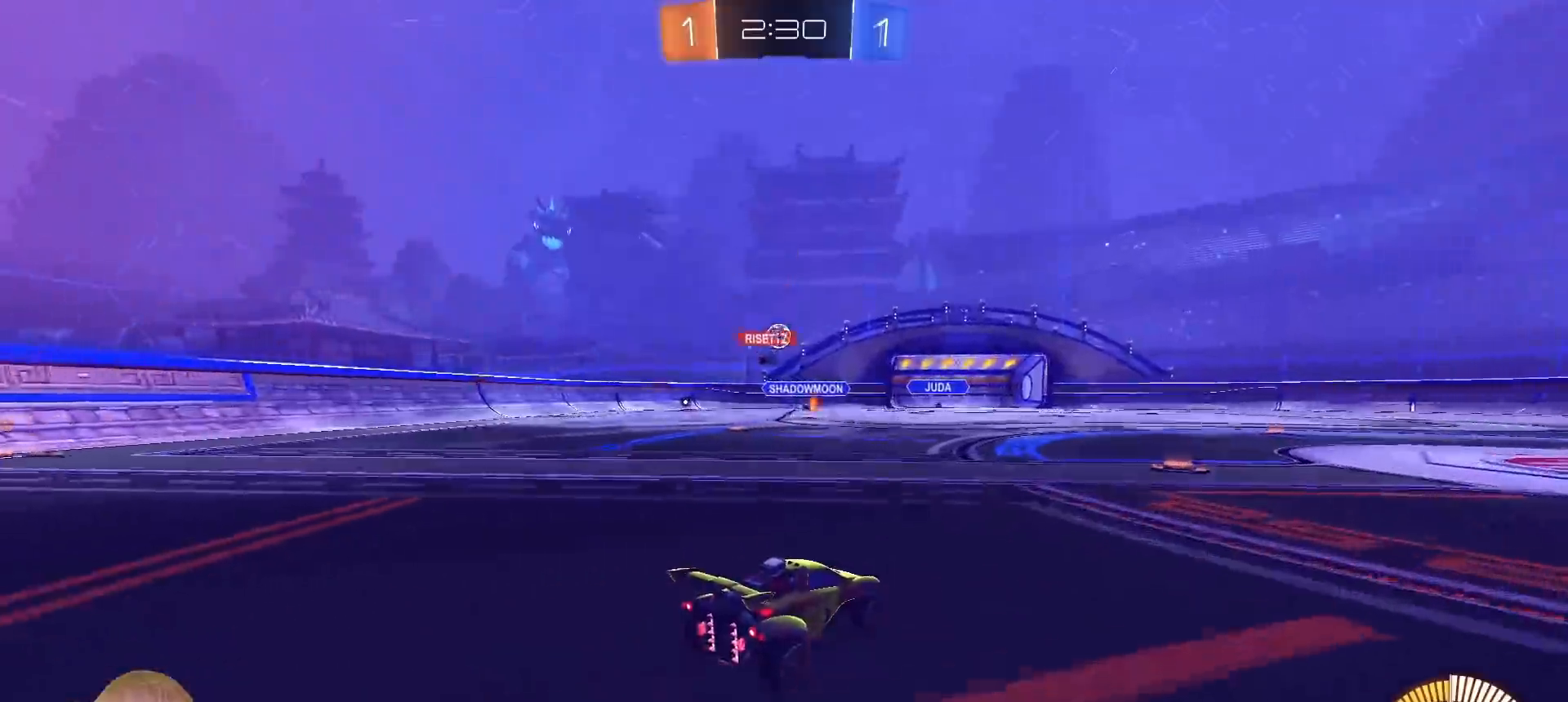
{"dt_ms": 1000, "buttons": ["R1", "R2"], "left_stick": "center", "right_stick": "center", "events": [[200, "left_stick", "left"], [383, "left_stick", "center"], [500, "left_stick", "left"], [700, "R1", "down"], [1000, "left_stick", "center"]]}
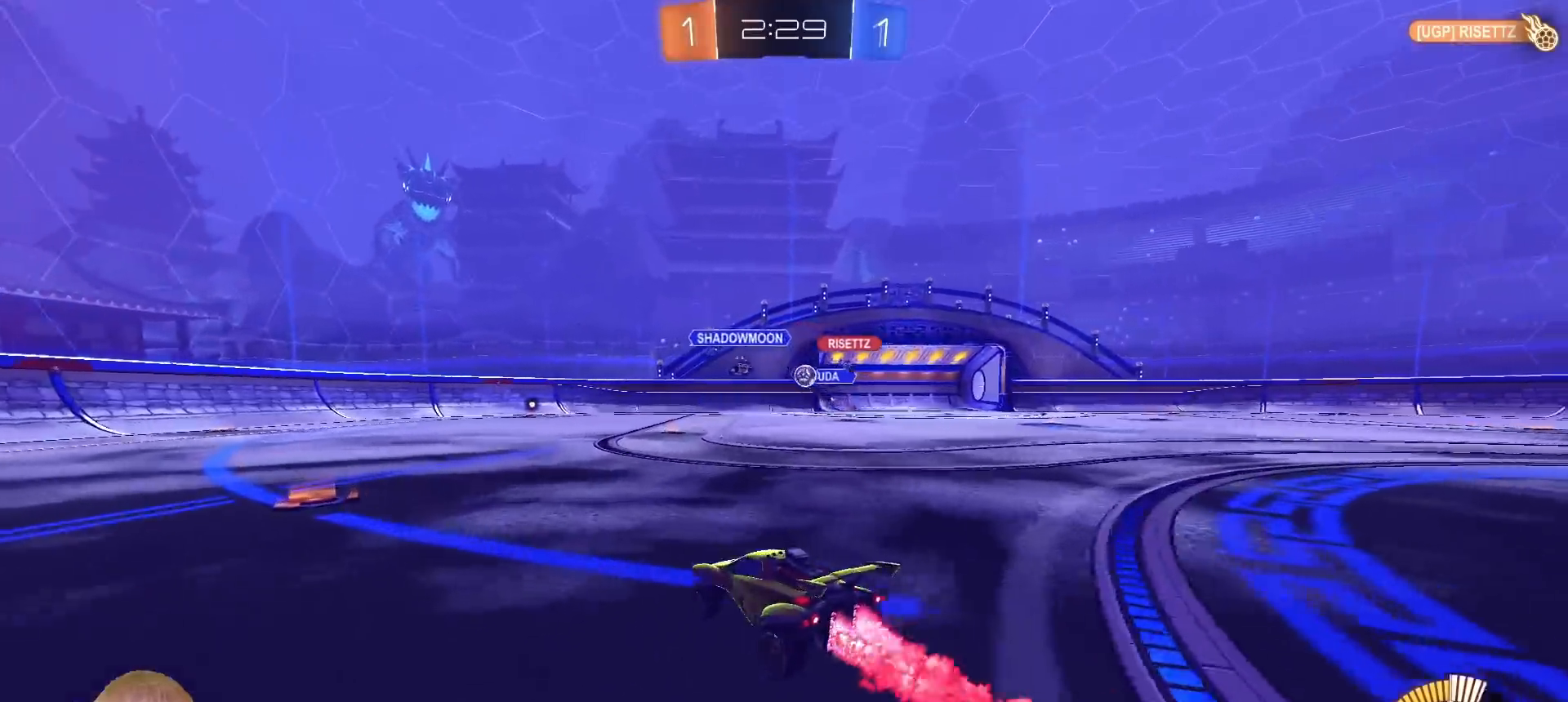
{"dt_ms": 500, "buttons": ["L2"], "left_stick": "left", "right_stick": "center", "events": [[350, "R1", "up"], [383, "R2", "up"], [417, "L2", "down"], [450, "left_stick", "left"]]}
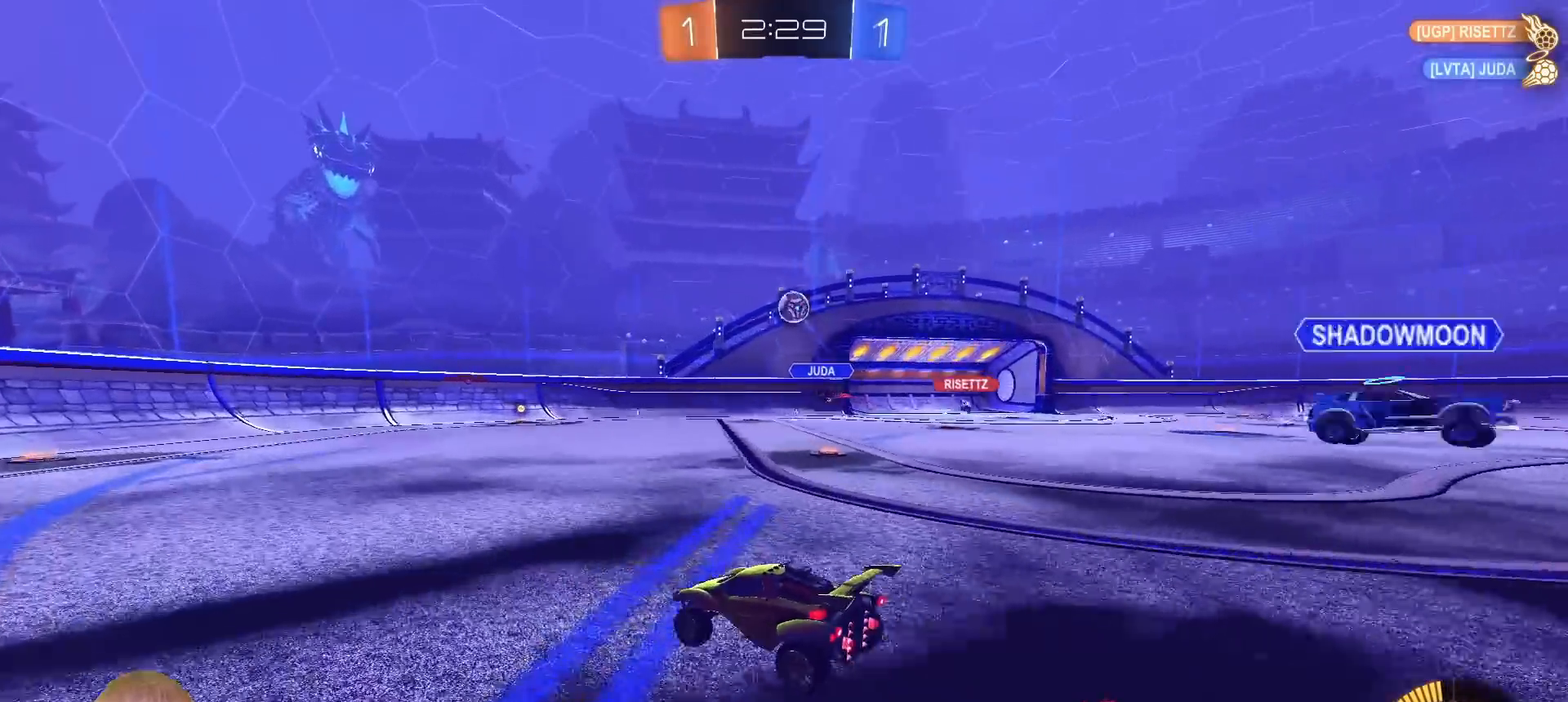
{"dt_ms": 500, "buttons": ["R1", "R2"], "left_stick": "left", "right_stick": "center", "events": [[133, "L2", "up"], [150, "R2", "down"], [250, "R1", "down"], [350, "TRIANGLE", "down"], [450, "TRIANGLE", "up"]]}
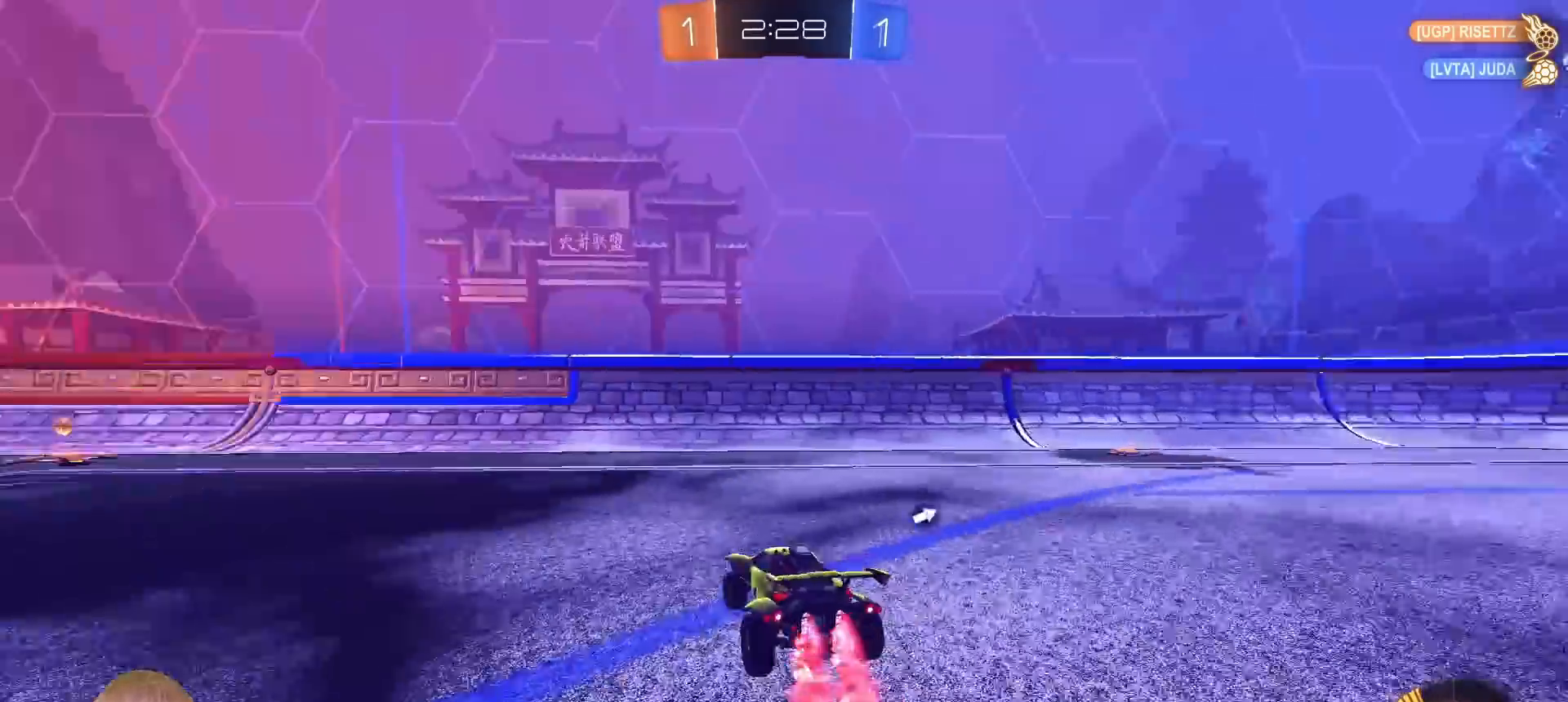
{"dt_ms": 500, "buttons": ["R1", "R2"], "left_stick": "center", "right_stick": "center", "events": [[183, "left_stick", "center"], [267, "TRIANGLE", "down"], [400, "TRIANGLE", "up"]]}
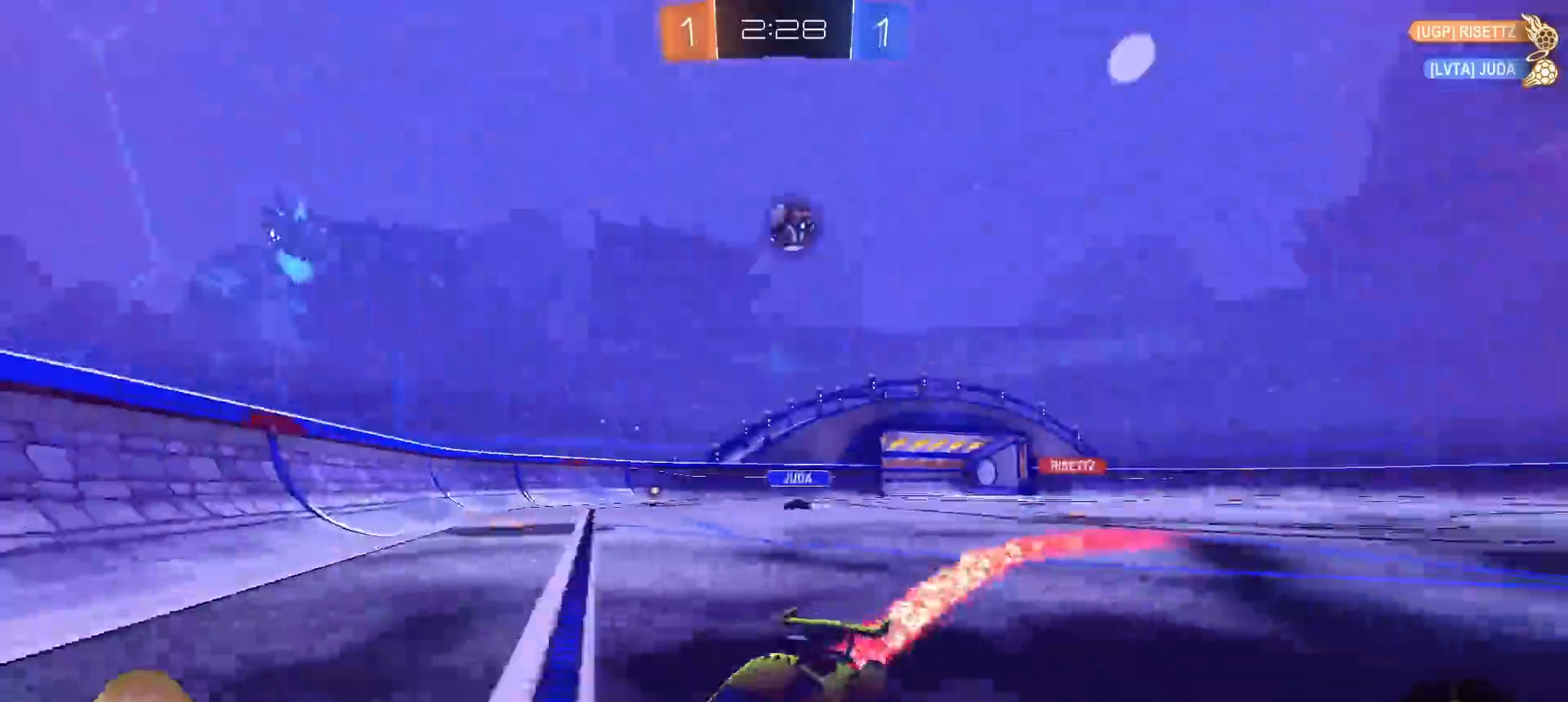
{"dt_ms": 500, "buttons": ["R2"], "left_stick": "right", "right_stick": "center", "events": [[67, "R1", "up"], [133, "left_stick", "right"], [183, "R2", "up"], [250, "L2", "down"], [417, "L2", "up"], [417, "R2", "down"]]}
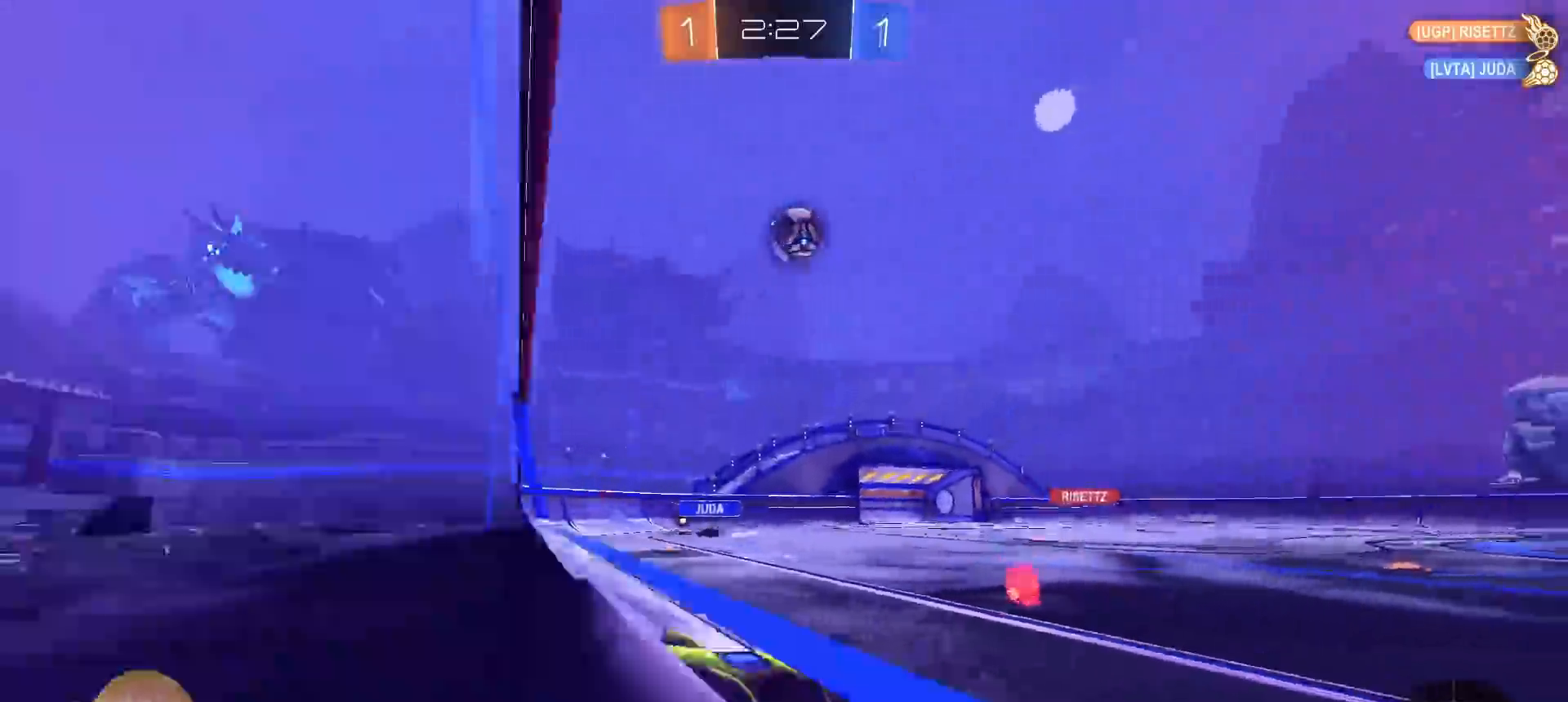
{"dt_ms": 500, "buttons": ["R2"], "left_stick": "right", "right_stick": "center", "events": [[100, "left_stick", "center"], [200, "left_stick", "right"], [367, "left_stick", "center"], [417, "left_stick", "right"]]}
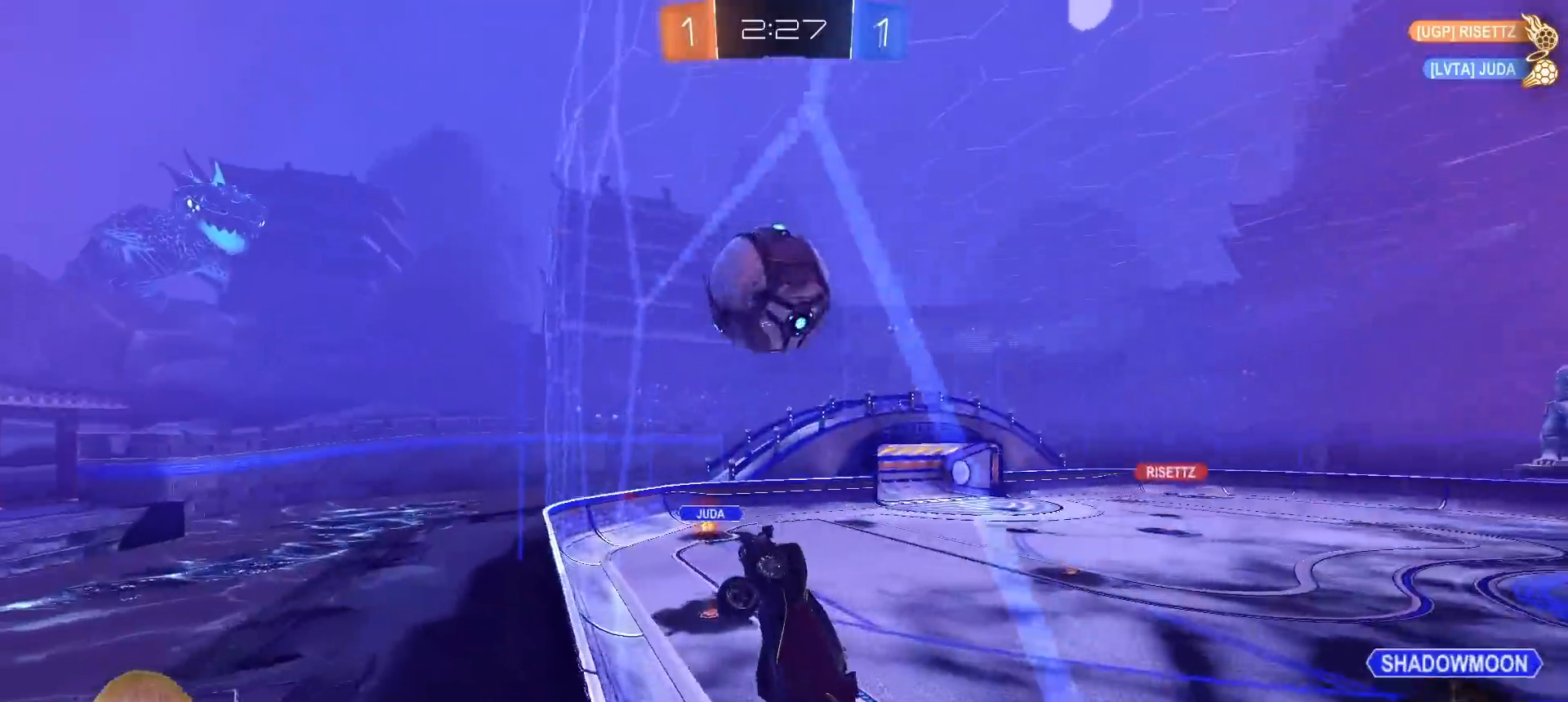
{"dt_ms": 500, "buttons": ["L1"], "left_stick": "down-right", "right_stick": "center", "events": [[50, "CROSS", "down"], [50, "R1", "down"], [83, "left_stick", "up-right"], [100, "L1", "down"], [133, "CROSS", "up"], [183, "CROSS", "down"], [250, "left_stick", "down-right"], [283, "CROSS", "up"], [333, "R1", "up"], [483, "R2", "up"]]}
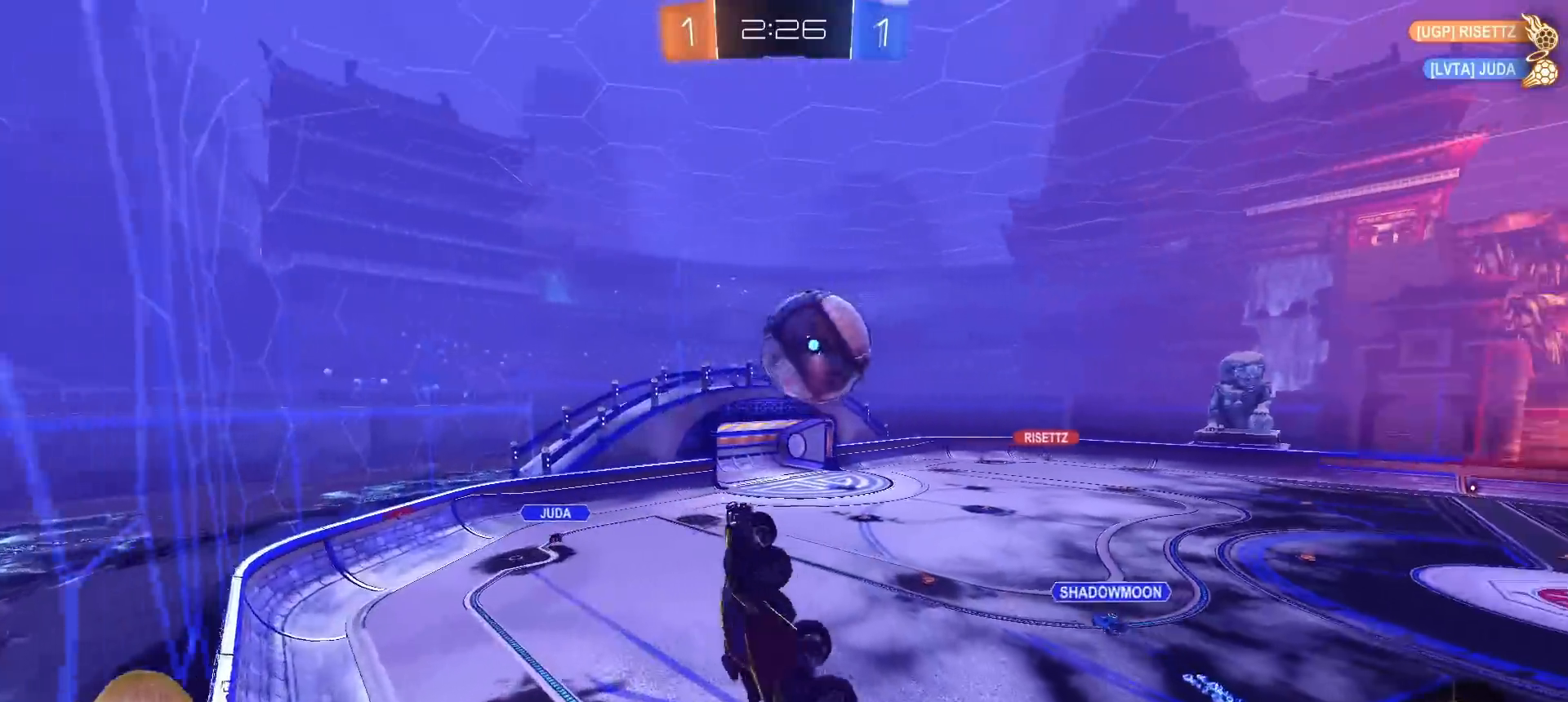
{"dt_ms": 500, "buttons": ["L1"], "left_stick": "down-right", "right_stick": "center", "events": [[167, "L1", "up"], [400, "L1", "down"]]}
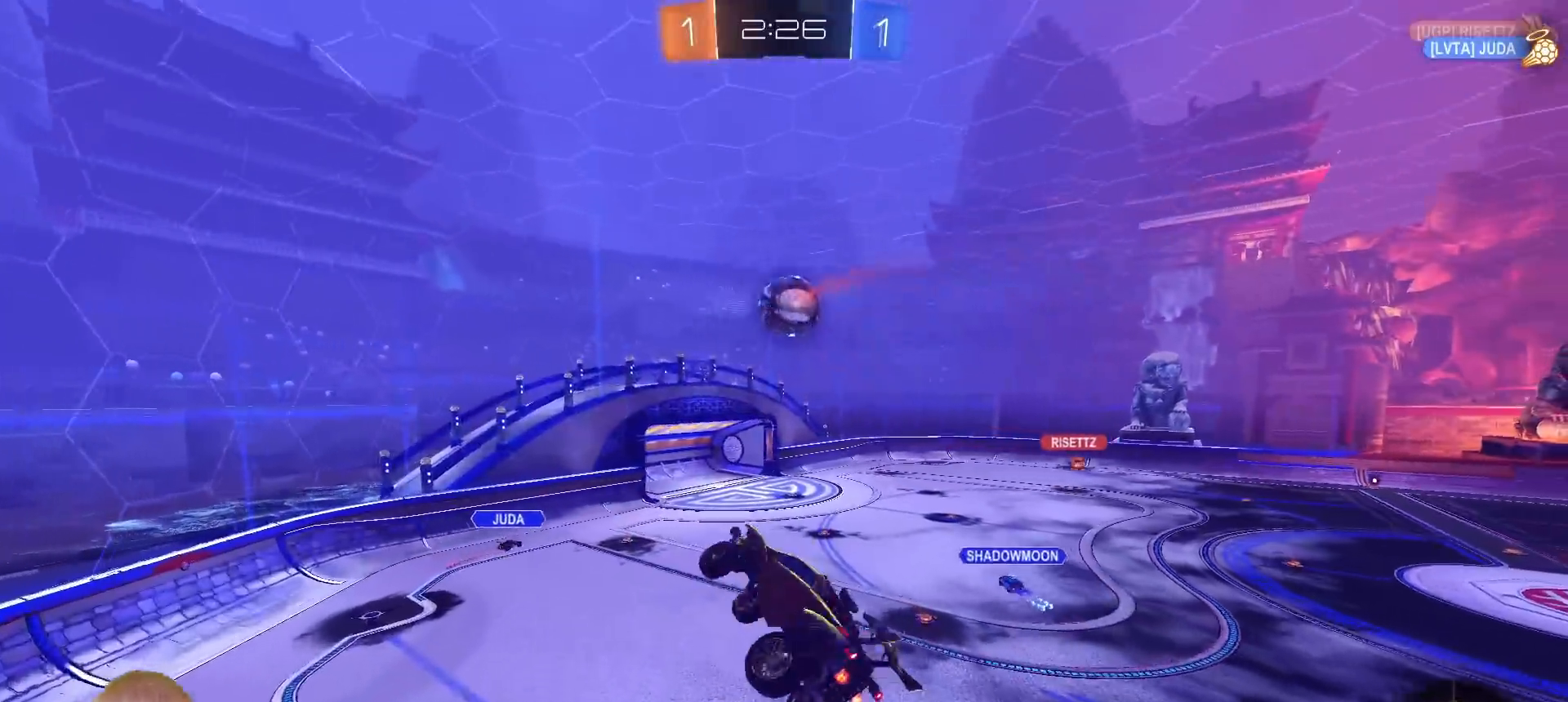
{"dt_ms": 500, "buttons": ["L1"], "left_stick": "right", "right_stick": "center", "events": [[400, "left_stick", "right"]]}
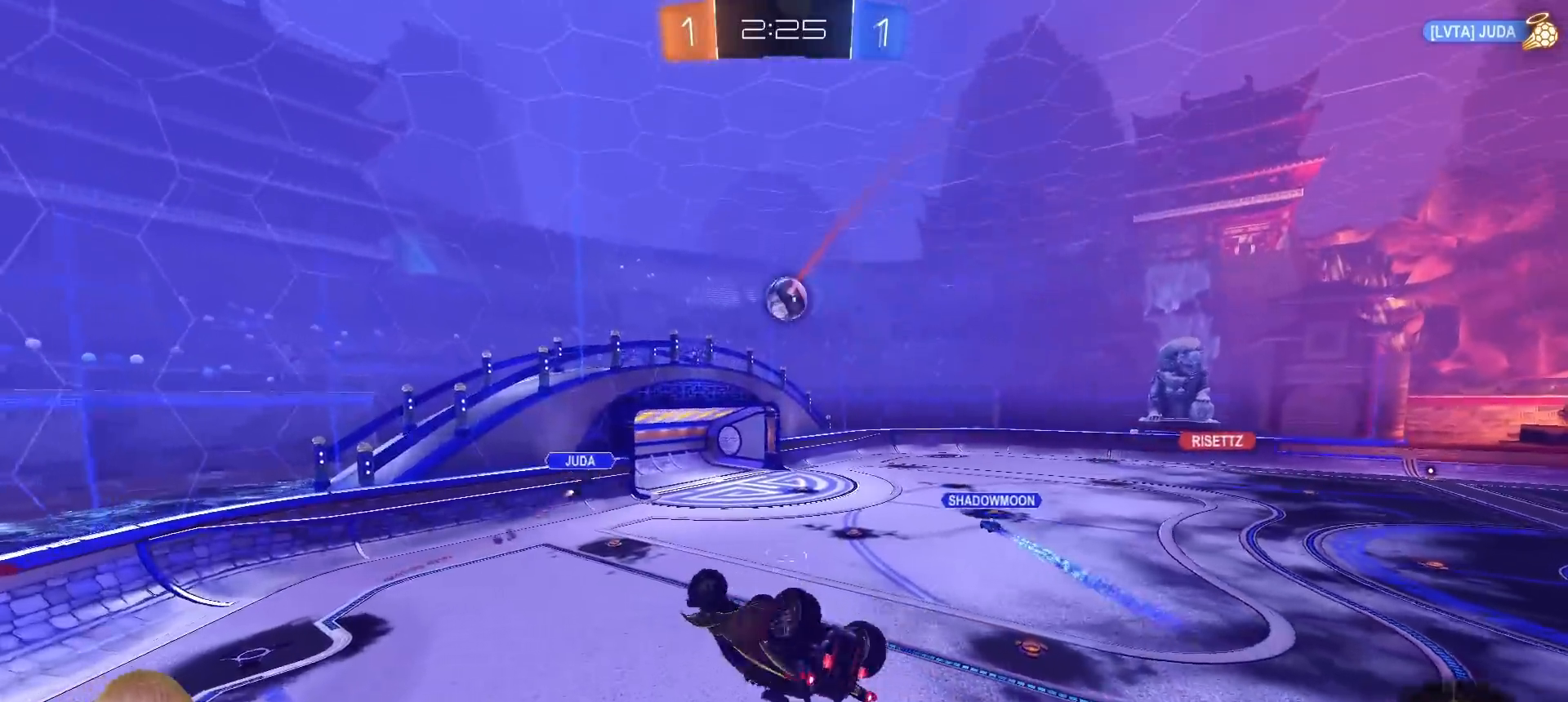
{"dt_ms": 500, "buttons": ["R2"], "left_stick": "right", "right_stick": "center", "events": [[167, "left_stick", "down-right"], [267, "L1", "up"], [317, "left_stick", "center"], [333, "R2", "down"], [467, "left_stick", "right"]]}
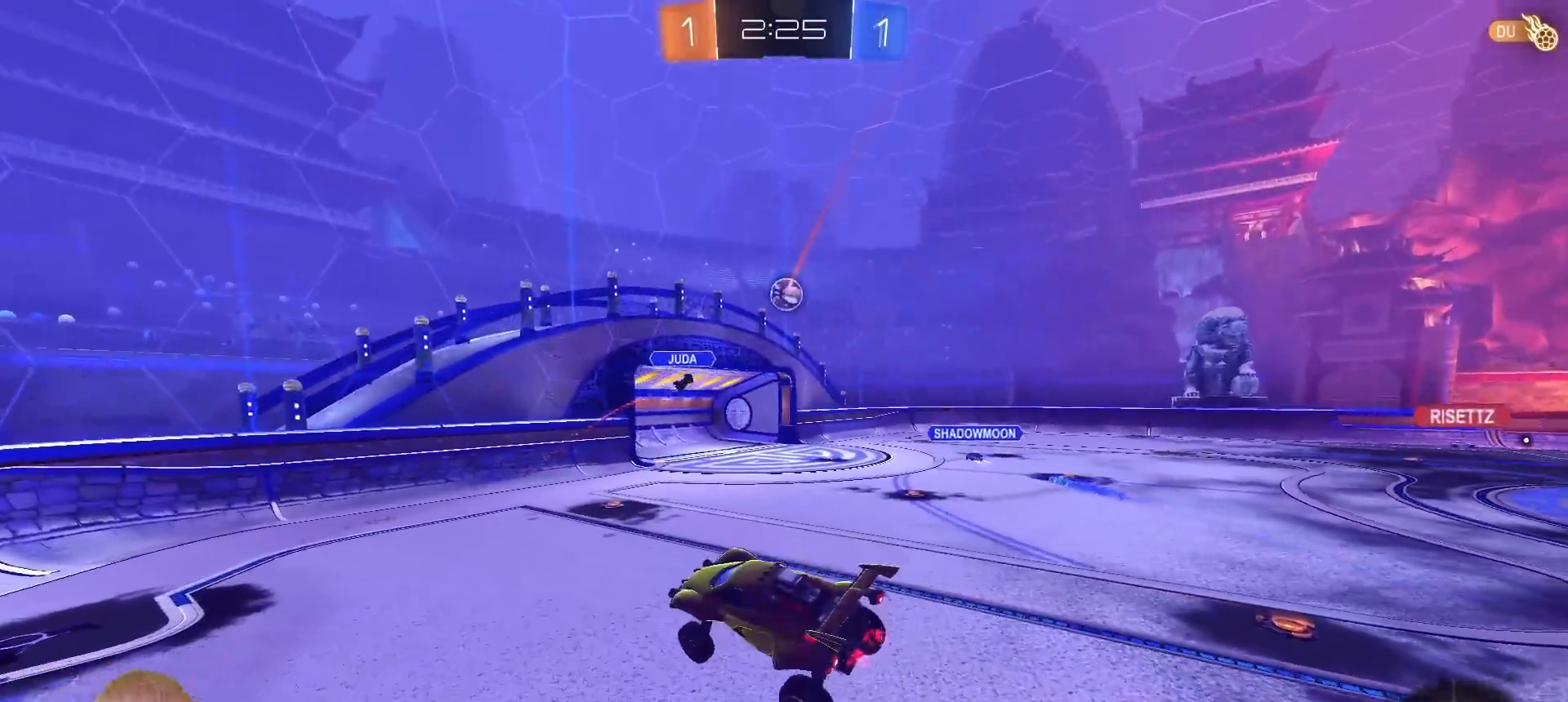
{"dt_ms": 500, "buttons": ["R1", "R2"], "left_stick": "center", "right_stick": "center", "events": [[217, "R1", "down"], [217, "left_stick", "center"], [300, "left_stick", "left"], [500, "left_stick", "center"]]}
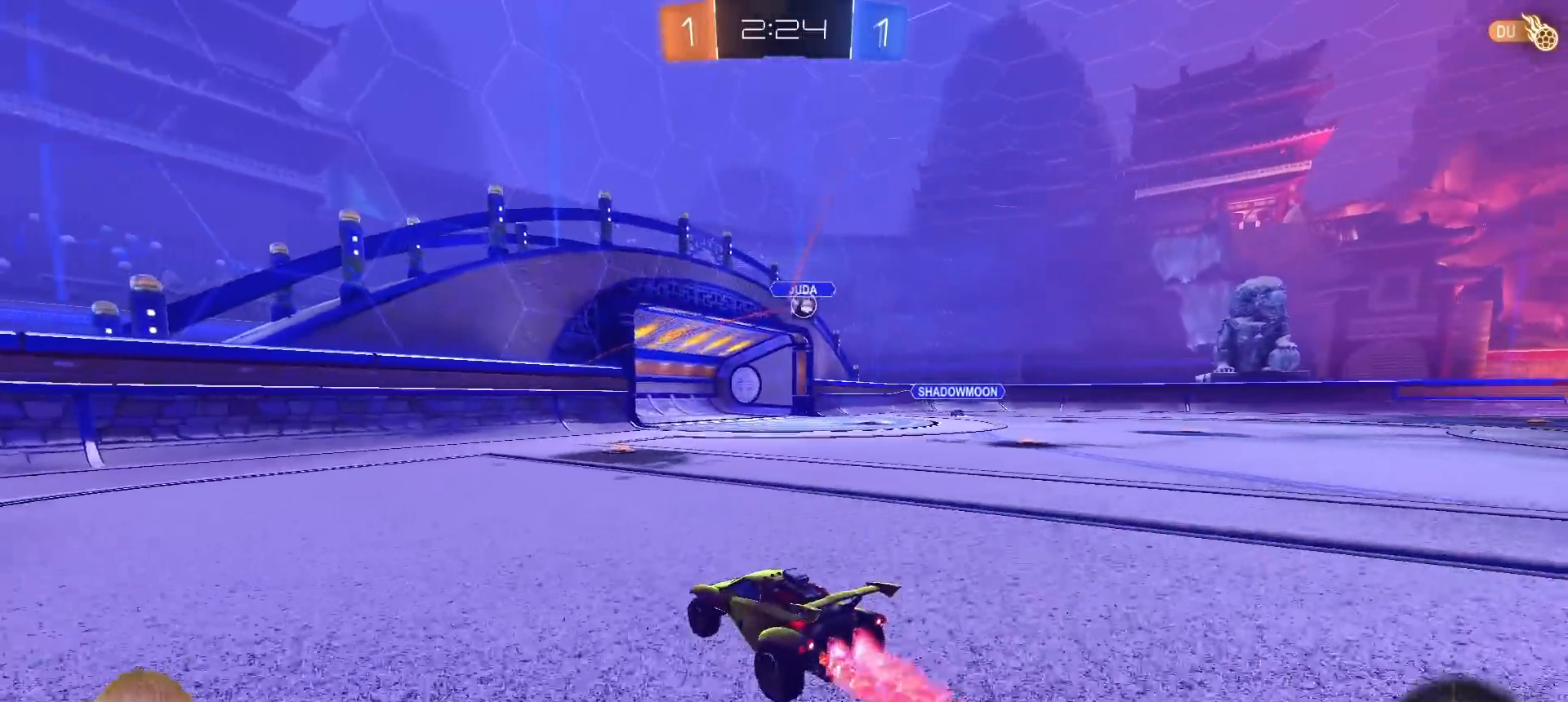
{"dt_ms": 500, "buttons": ["R2"], "left_stick": "right", "right_stick": "center", "events": [[100, "left_stick", "right"], [233, "L1", "down"], [333, "L1", "up"], [500, "R1", "up"]]}
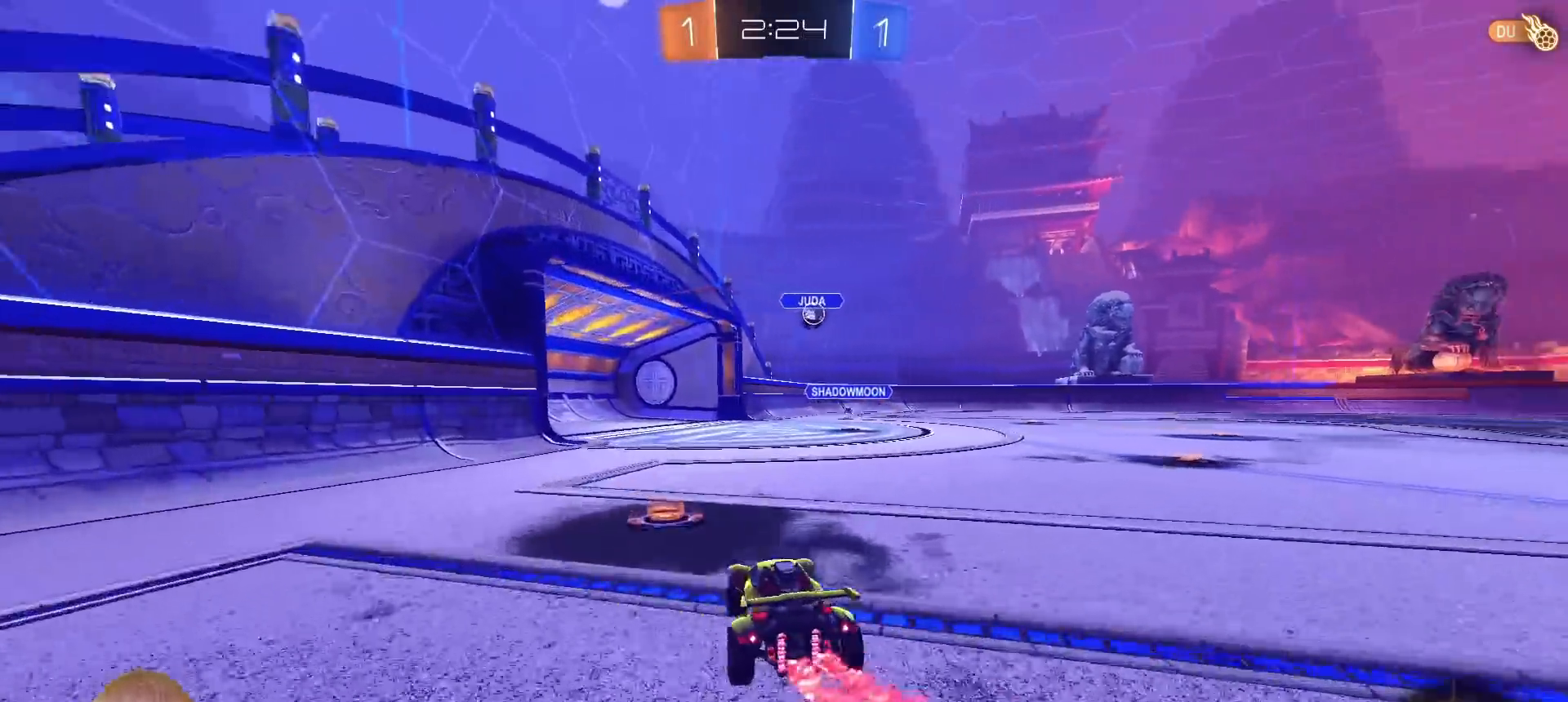
{"dt_ms": 500, "buttons": ["R2"], "left_stick": "right", "right_stick": "center", "events": []}
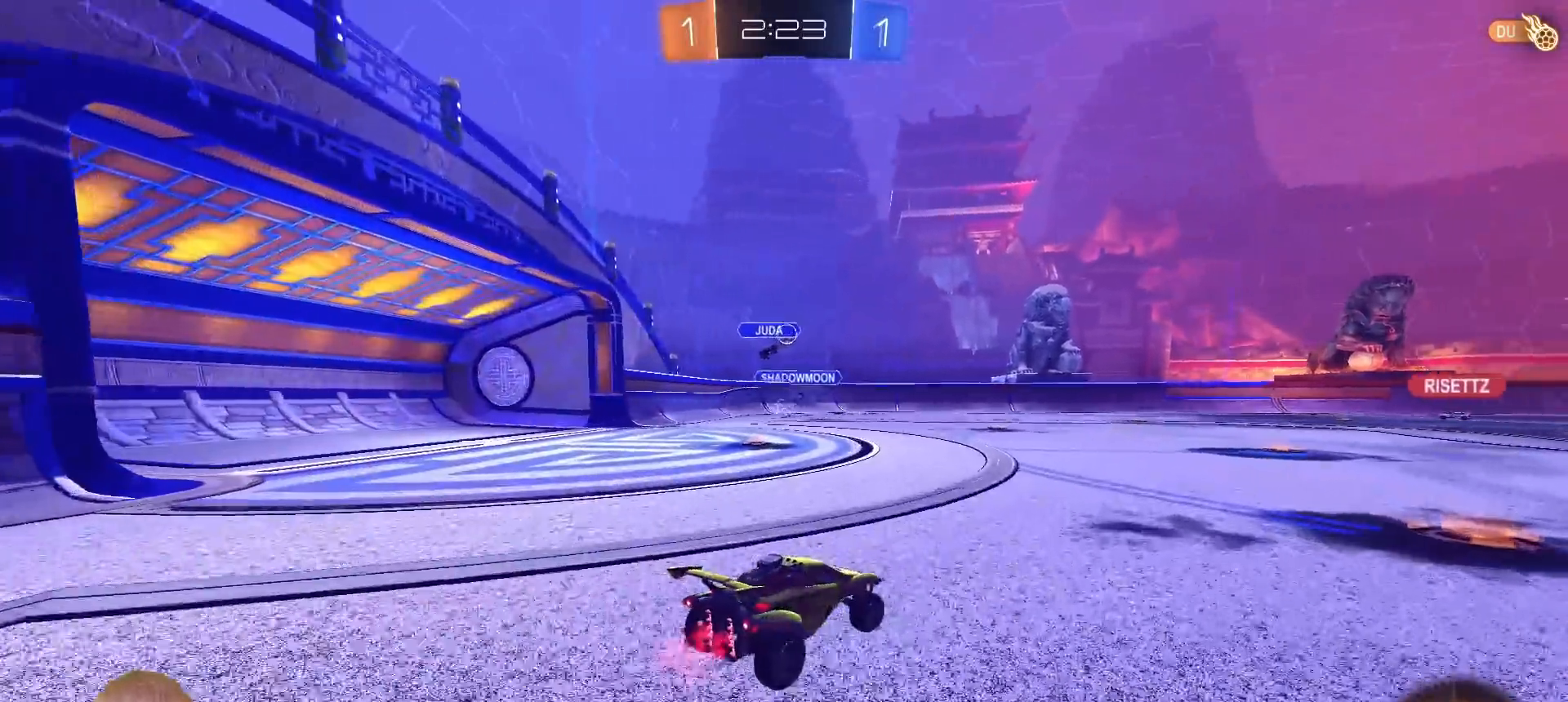
{"dt_ms": 500, "buttons": ["R2"], "left_stick": "center", "right_stick": "center", "events": [[433, "left_stick", "center"]]}